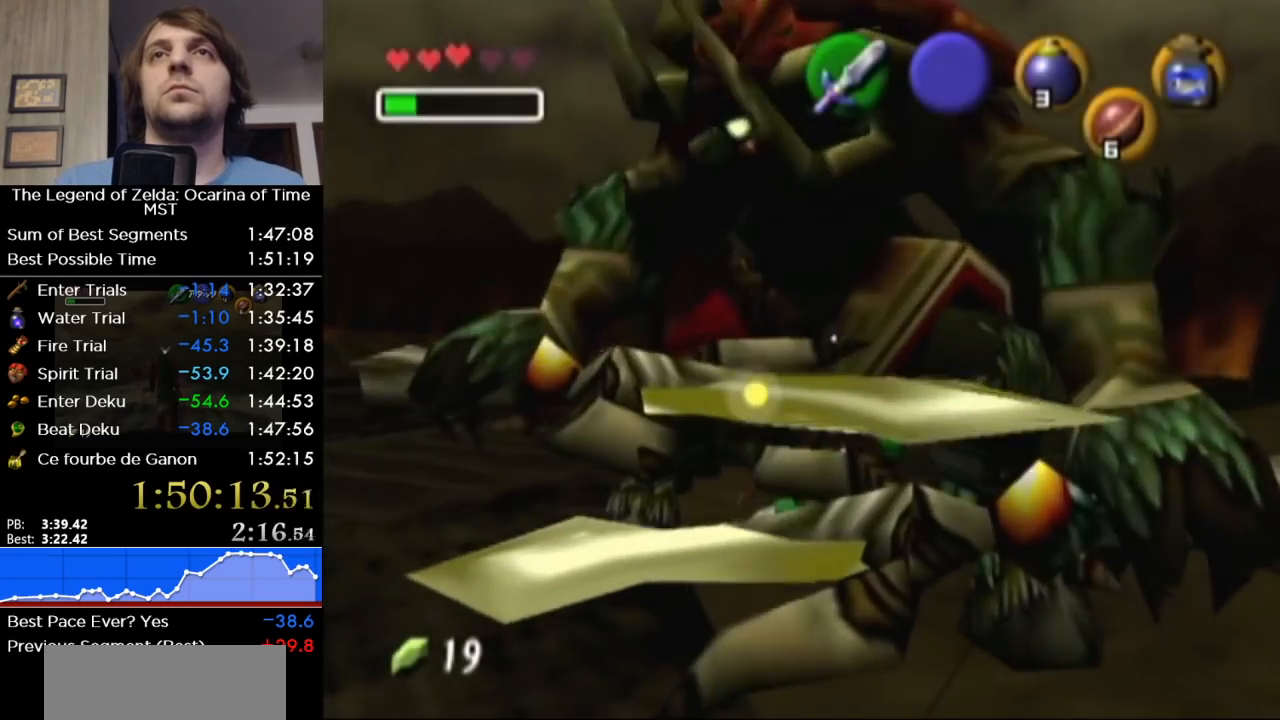
Gameplay with a controller (Nintendo layout); each line is a JSON object with the inputs held at the frame after it. "button_events" lists button changes between this image and that frame as [ms after this image, input, new state], when the widget could be followed in between (sticks are given only as held states). Not read: L3 R3.
{"buttons": ["R1"], "left_stick": "down-right", "right_stick": "center", "button_events": [[67, "B", "down"], [133, "B", "up"]]}
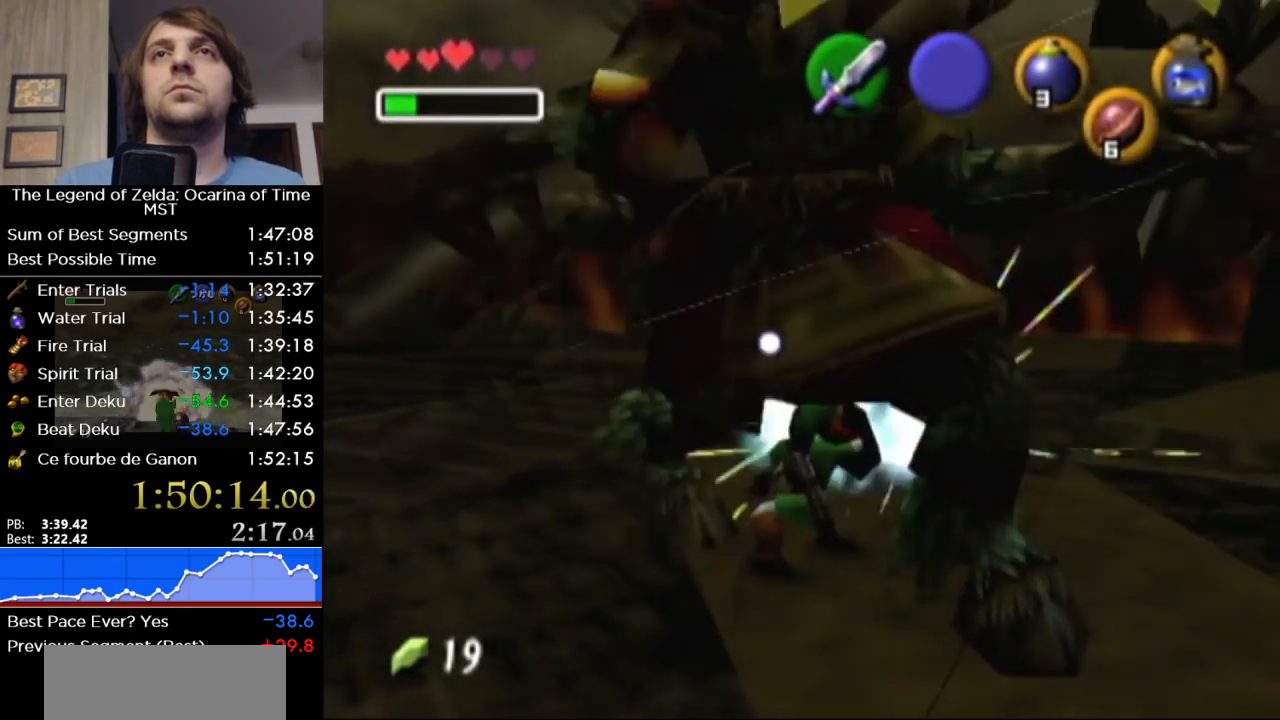
{"buttons": [], "left_stick": "down", "right_stick": "center", "button_events": [[200, "R1", "up"], [383, "A", "down"], [433, "A", "up"]]}
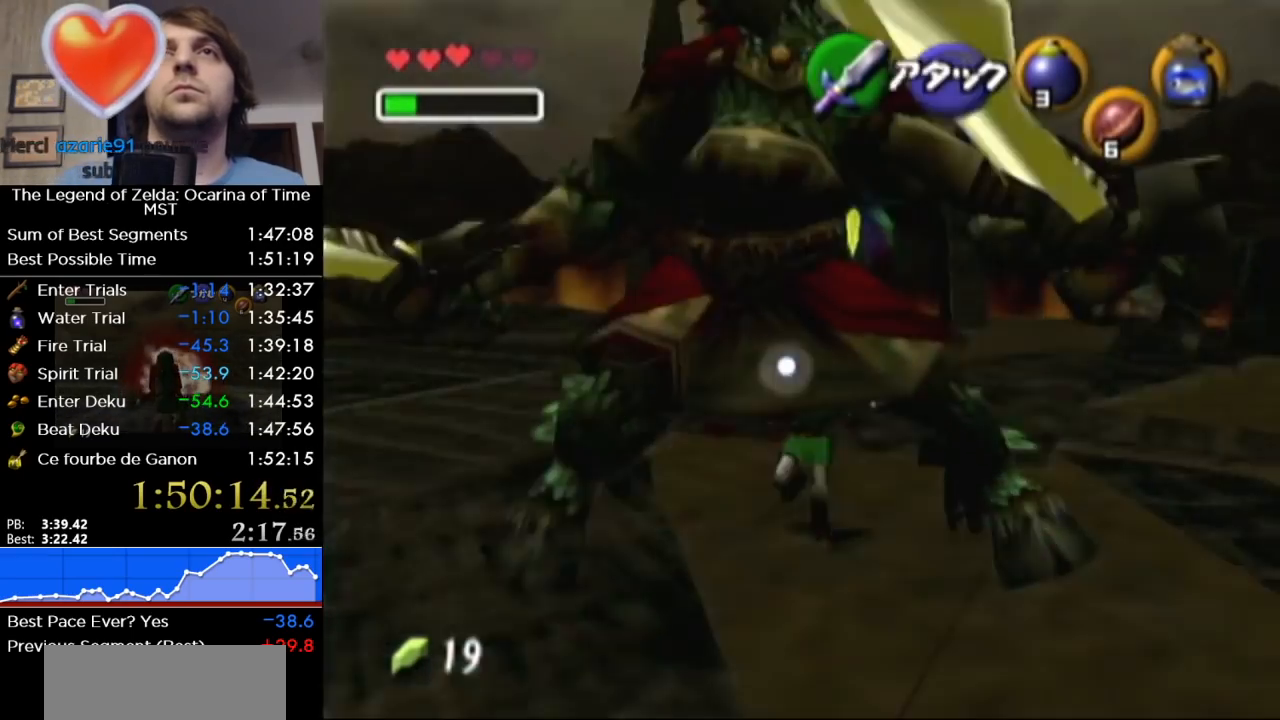
{"buttons": [], "left_stick": "center", "right_stick": "center", "button_events": [[217, "L1", "down"], [500, "L1", "up"]]}
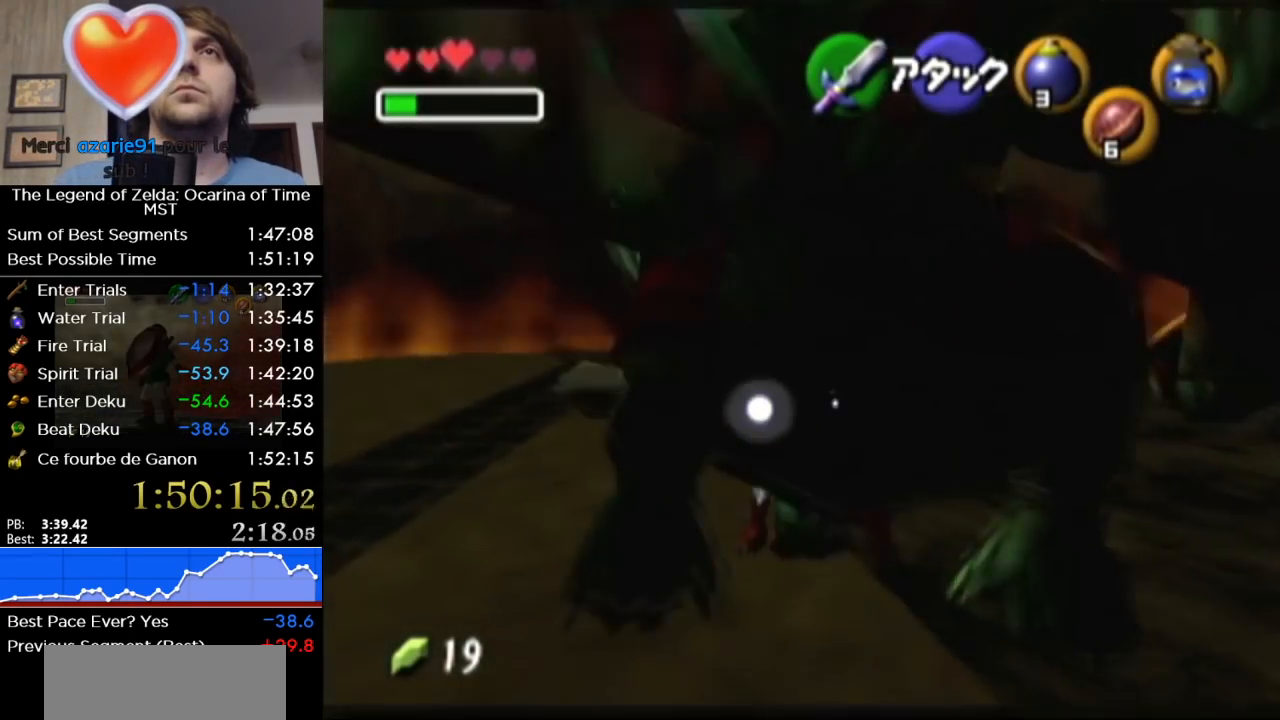
{"buttons": [], "left_stick": "down", "right_stick": "center", "button_events": [[383, "A", "down"], [433, "A", "up"]]}
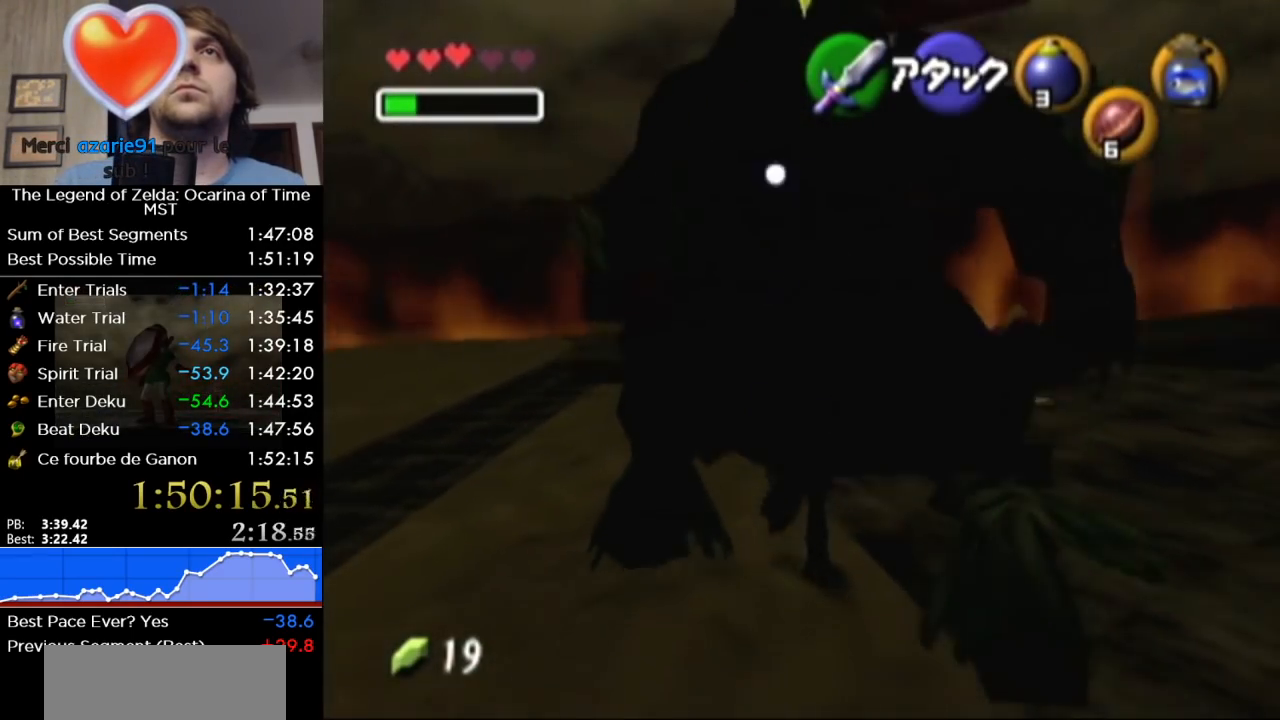
{"buttons": [], "left_stick": "down", "right_stick": "center", "button_events": []}
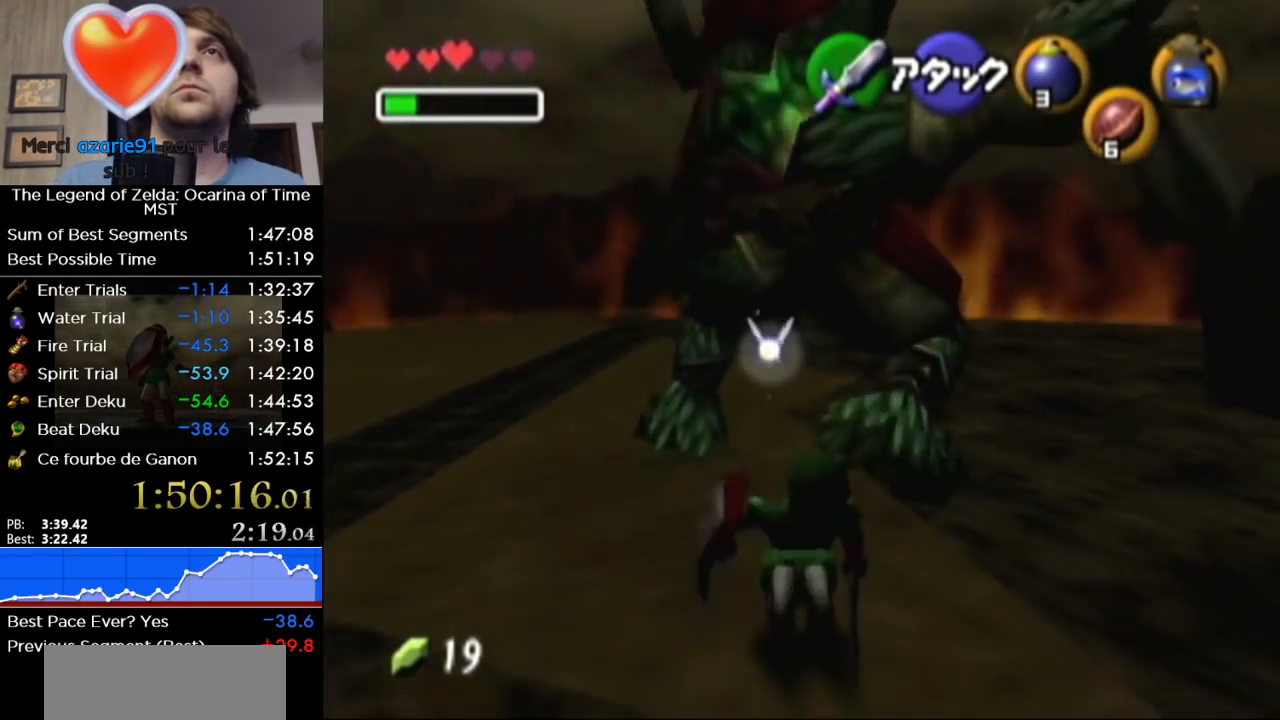
{"buttons": [], "left_stick": "up", "right_stick": "center", "button_events": []}
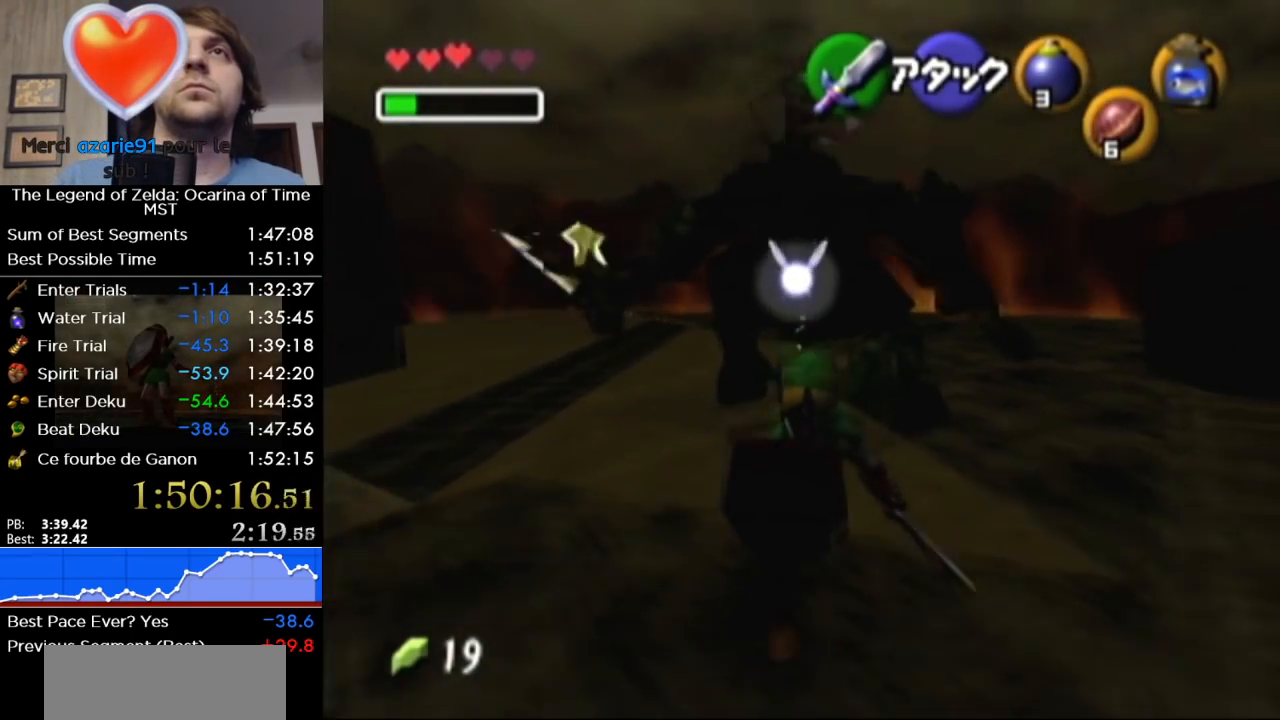
{"buttons": ["L1"], "left_stick": "up", "right_stick": "center", "button_events": [[133, "L1", "down"], [183, "A", "down"], [283, "A", "up"]]}
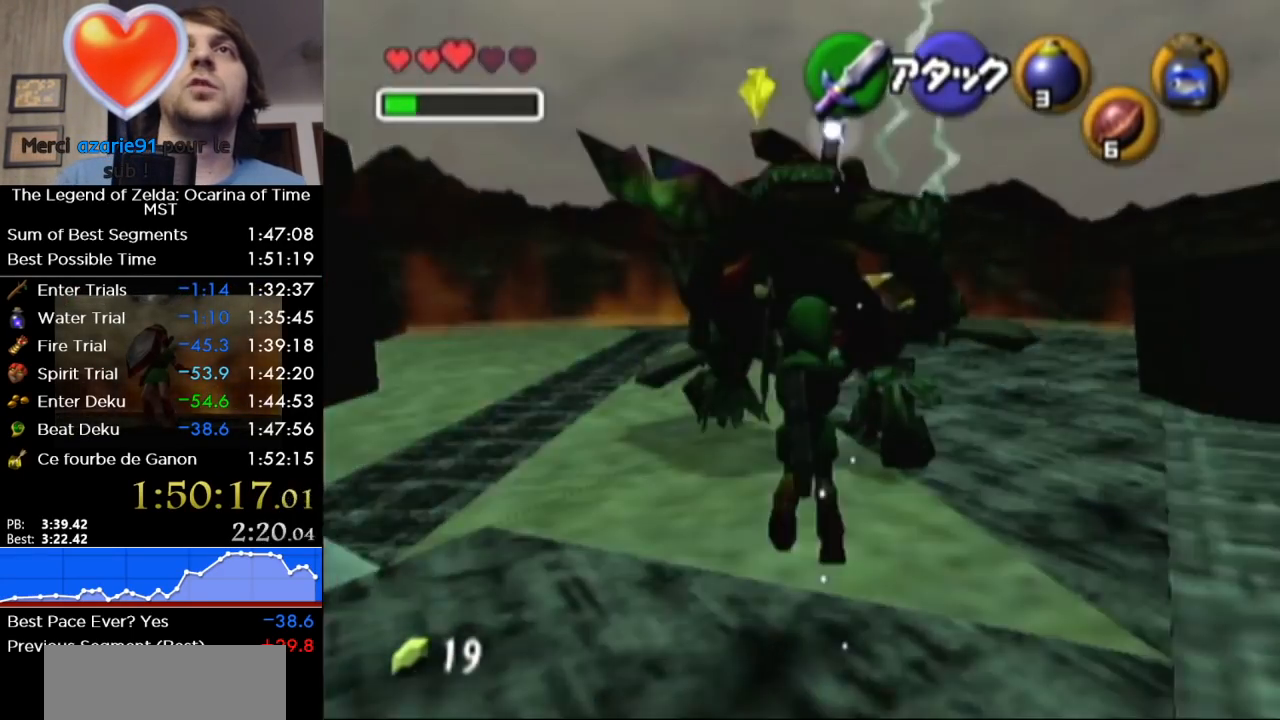
{"buttons": [], "left_stick": "up", "right_stick": "center", "button_events": [[67, "L1", "up"]]}
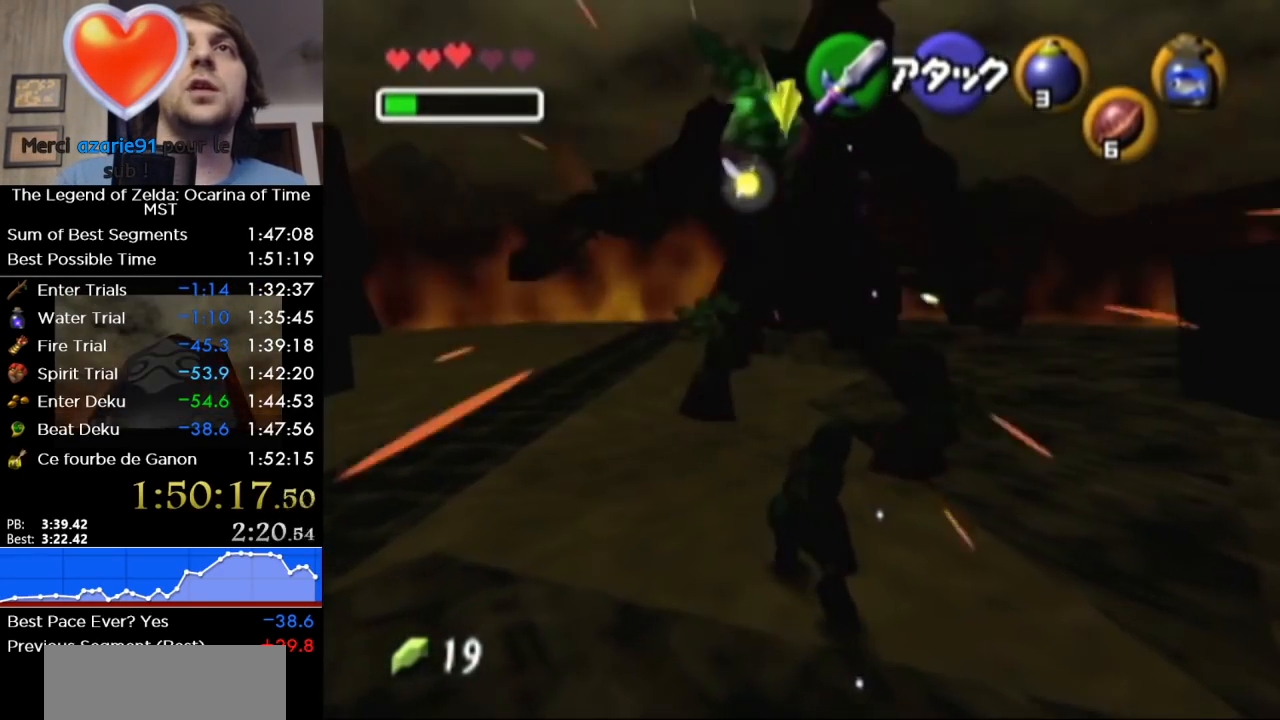
{"buttons": [], "left_stick": "up", "right_stick": "center", "button_events": [[217, "A", "down"], [317, "A", "up"]]}
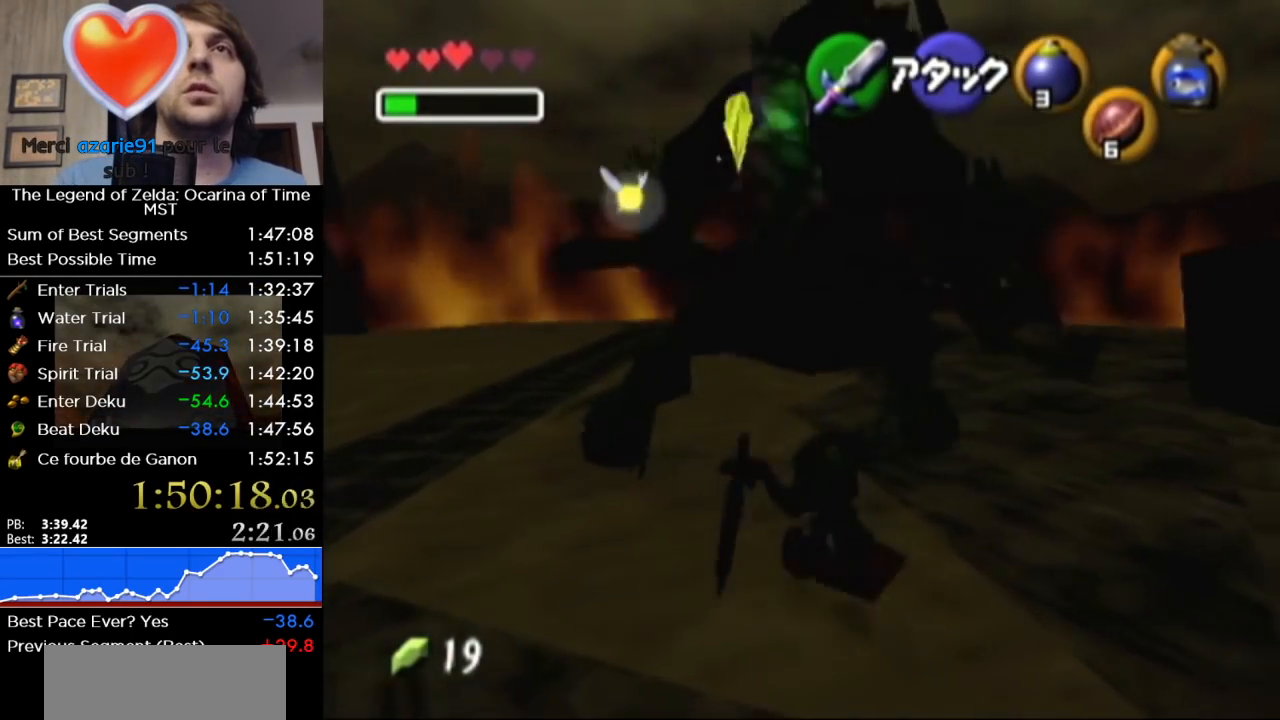
{"buttons": ["A"], "left_stick": "down", "right_stick": "center", "button_events": [[500, "A", "down"]]}
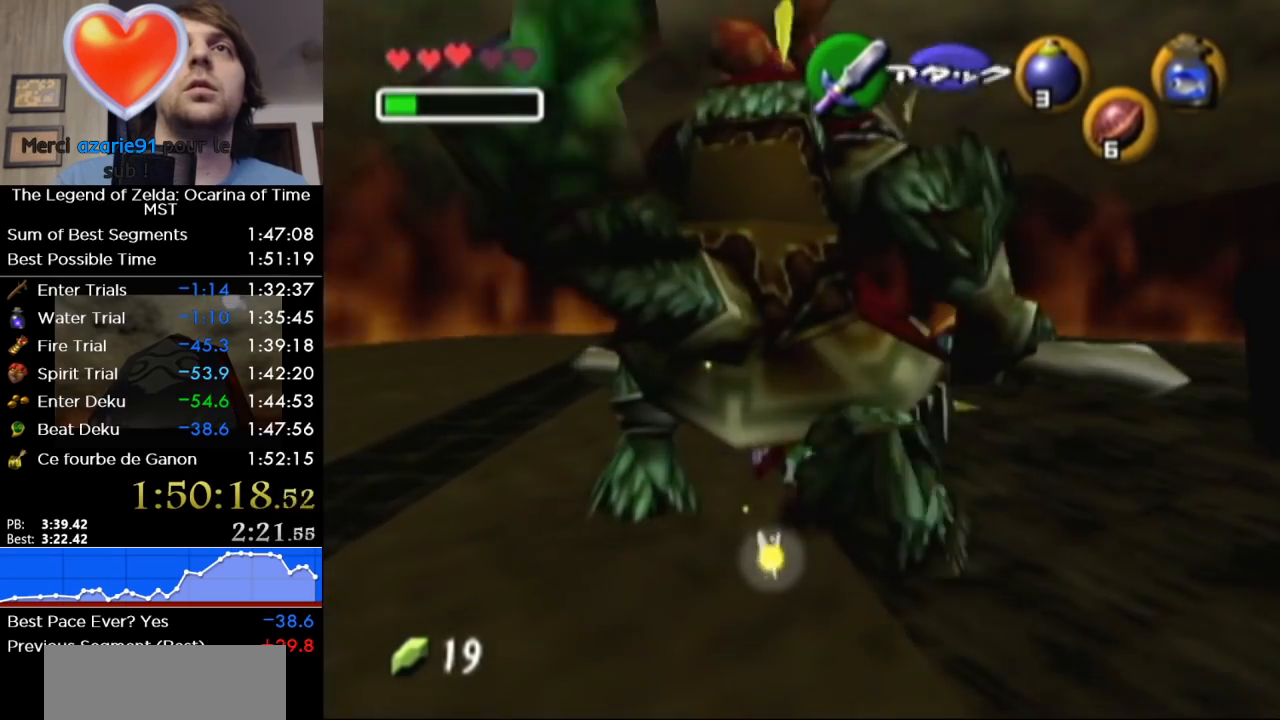
{"buttons": [], "left_stick": "down-left", "right_stick": "center", "button_events": [[67, "A", "up"]]}
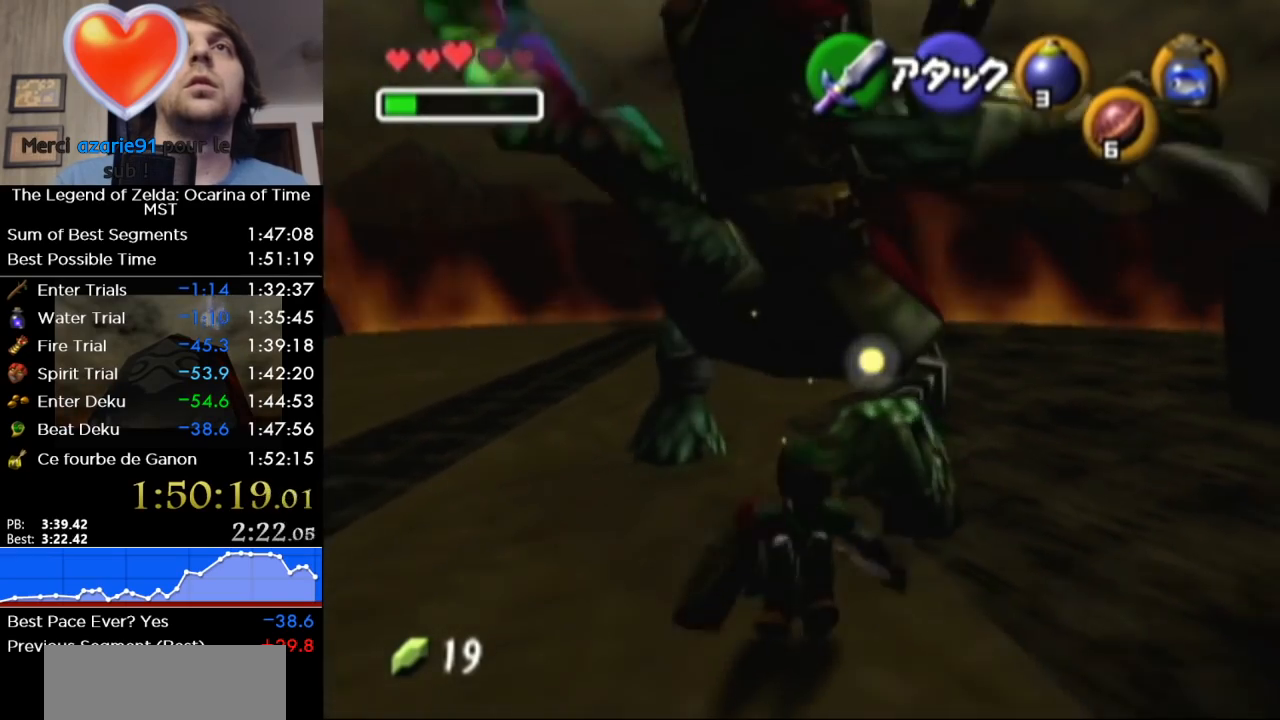
{"buttons": [], "left_stick": "down", "right_stick": "center", "button_events": []}
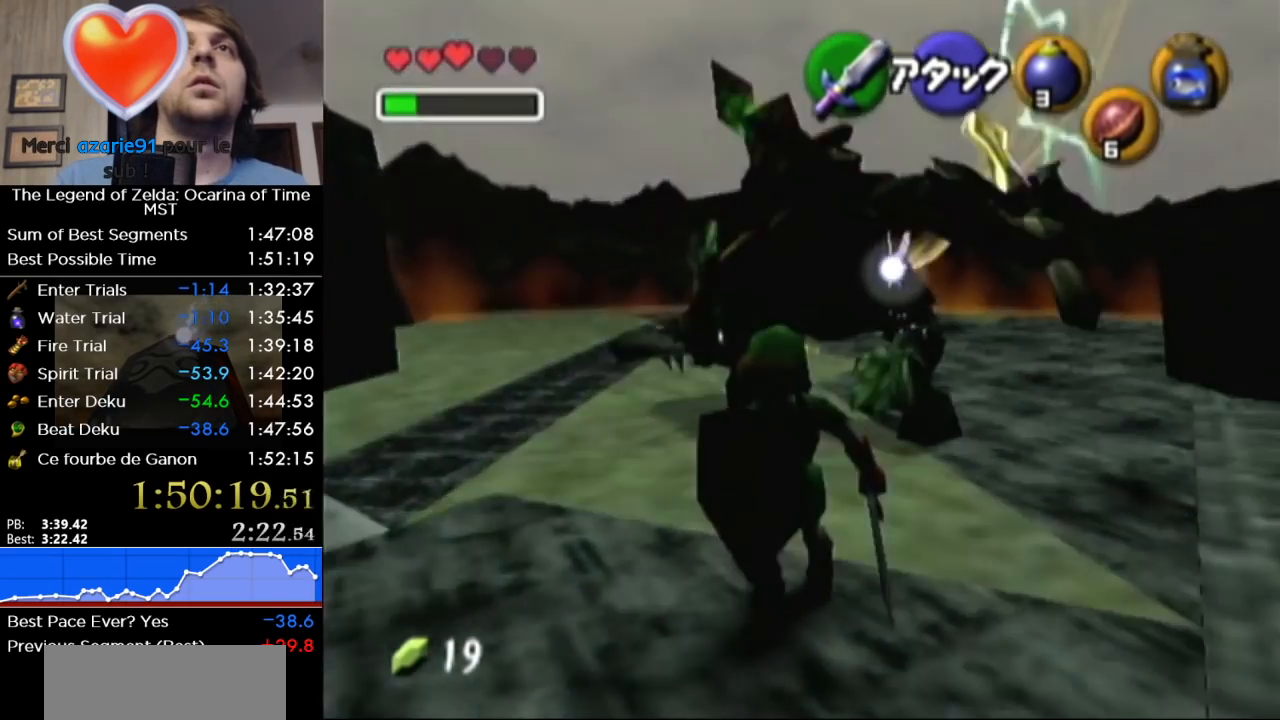
{"buttons": ["L1"], "left_stick": "up", "right_stick": "center", "button_events": [[250, "L1", "down"], [350, "A", "down"], [450, "A", "up"]]}
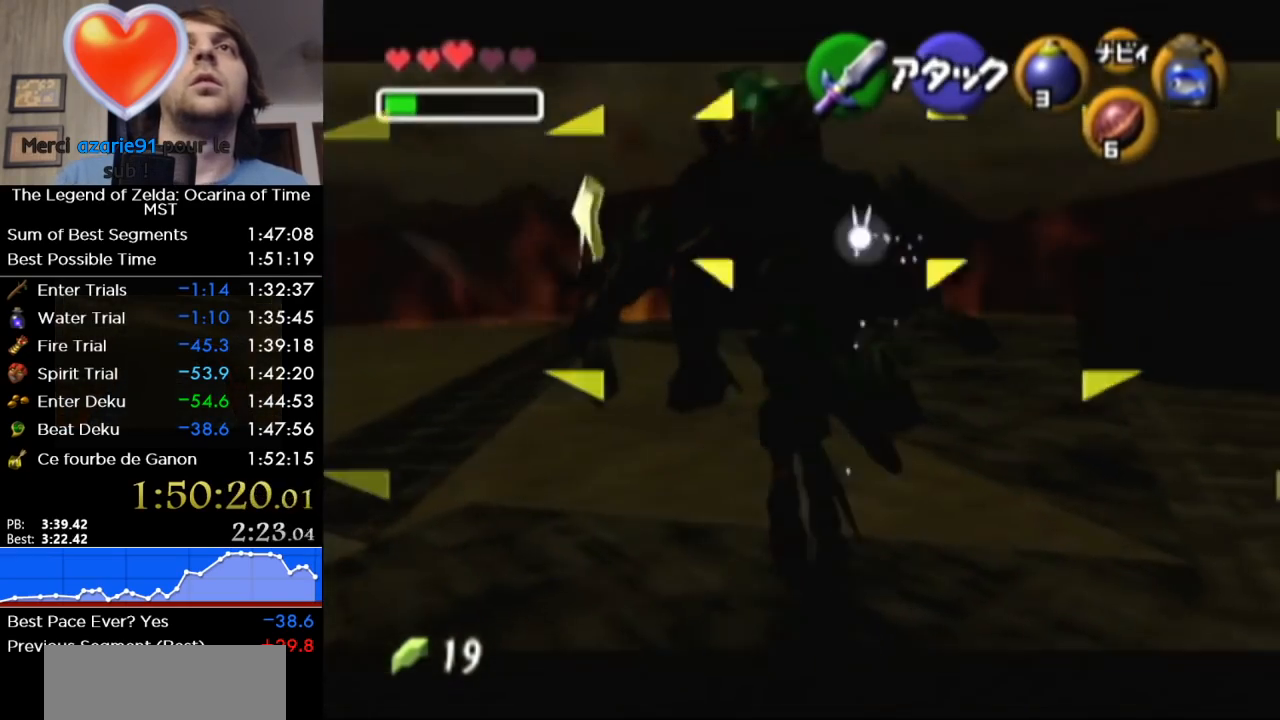
{"buttons": ["L1"], "left_stick": "up-right", "right_stick": "center"}
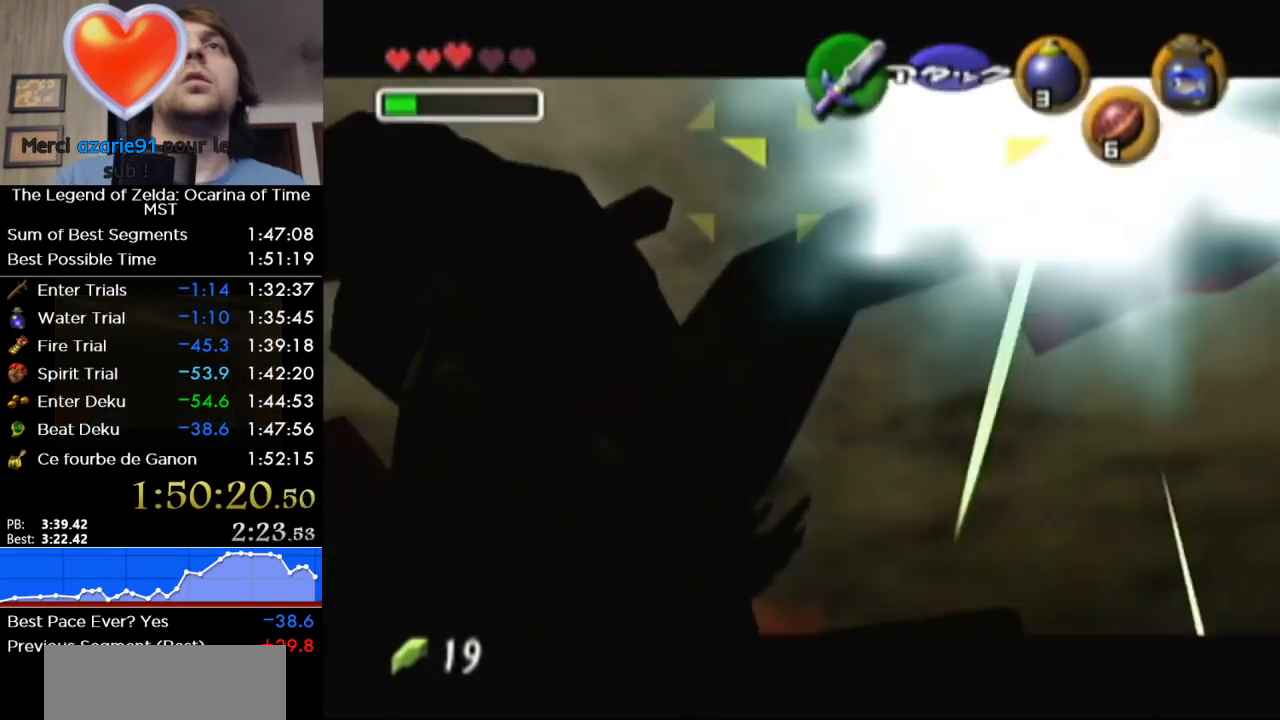
{"buttons": [], "left_stick": "center", "right_stick": "center"}
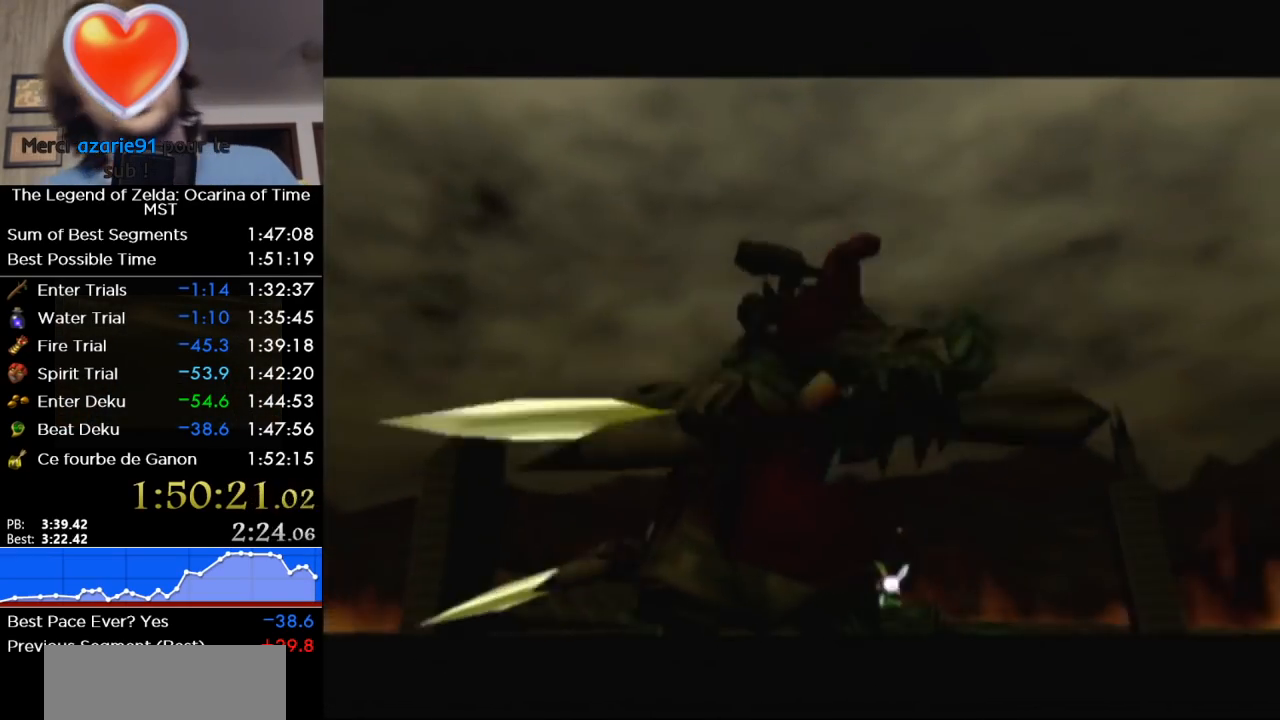
{"buttons": [], "left_stick": "center", "right_stick": "center", "button_events": []}
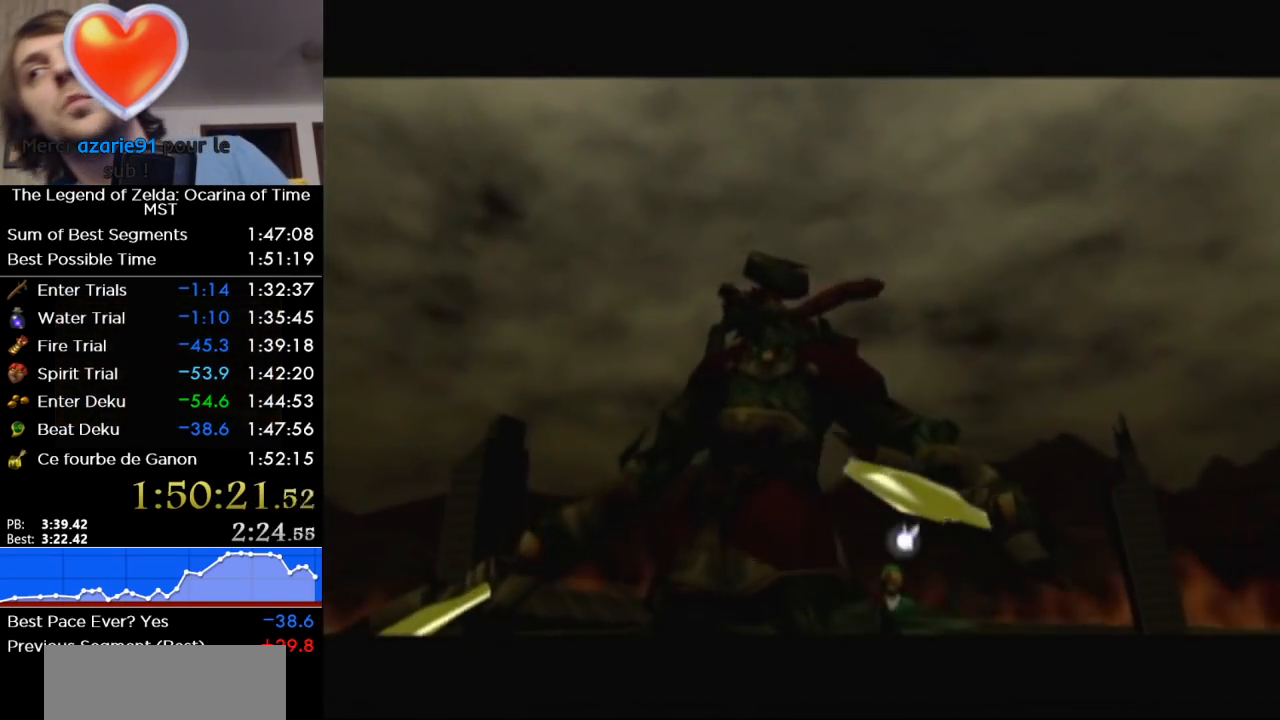
{"buttons": [], "left_stick": "center", "right_stick": "center", "button_events": []}
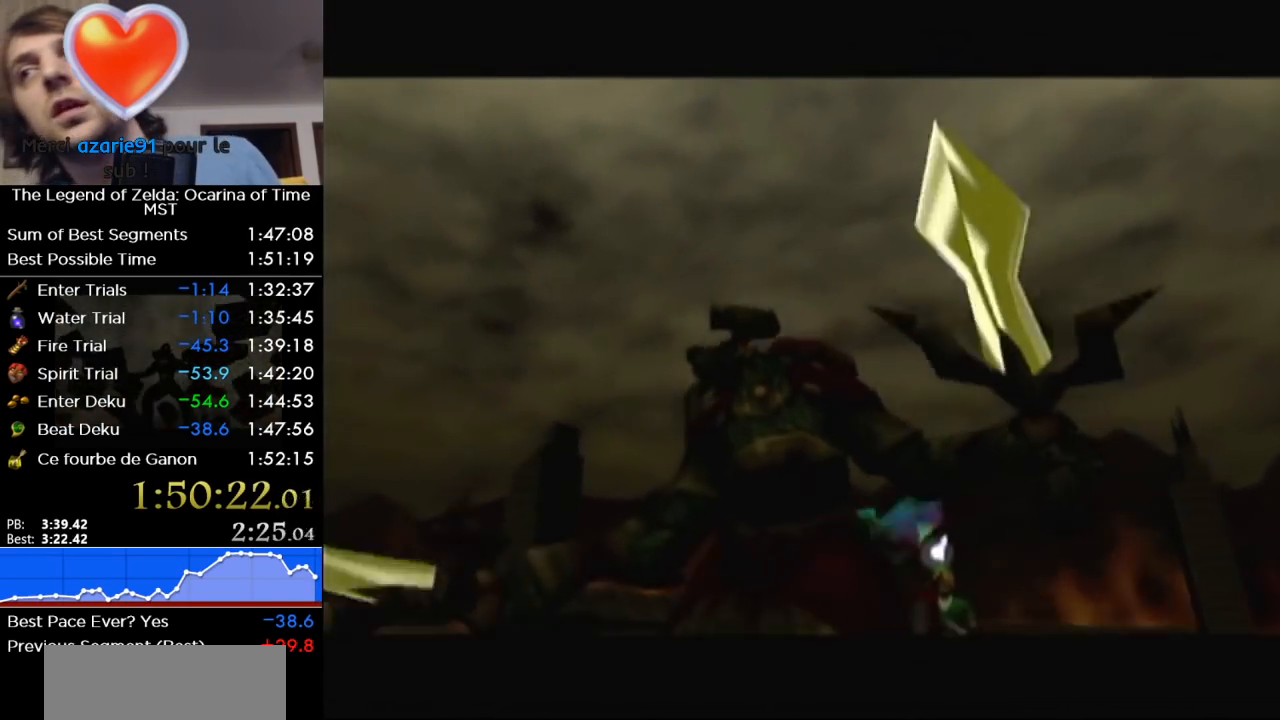
{"buttons": [], "left_stick": "center", "right_stick": "center", "button_events": []}
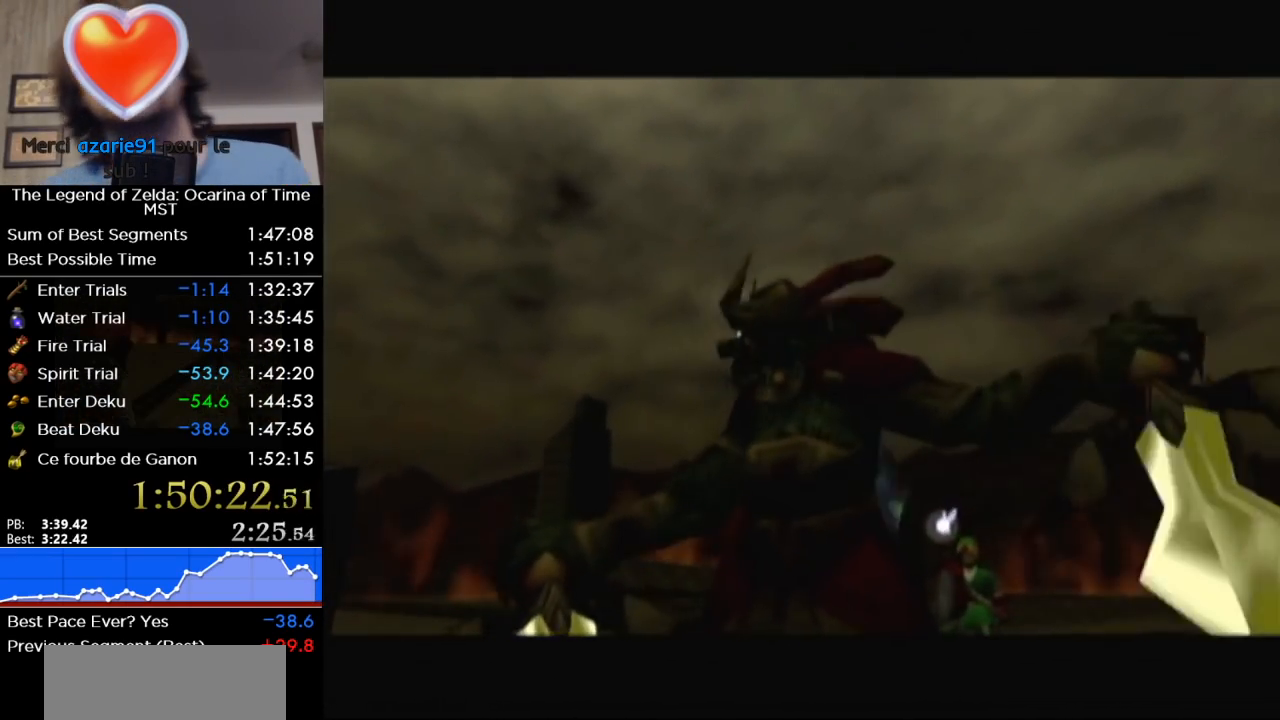
{"buttons": [], "left_stick": "center", "right_stick": "center", "button_events": []}
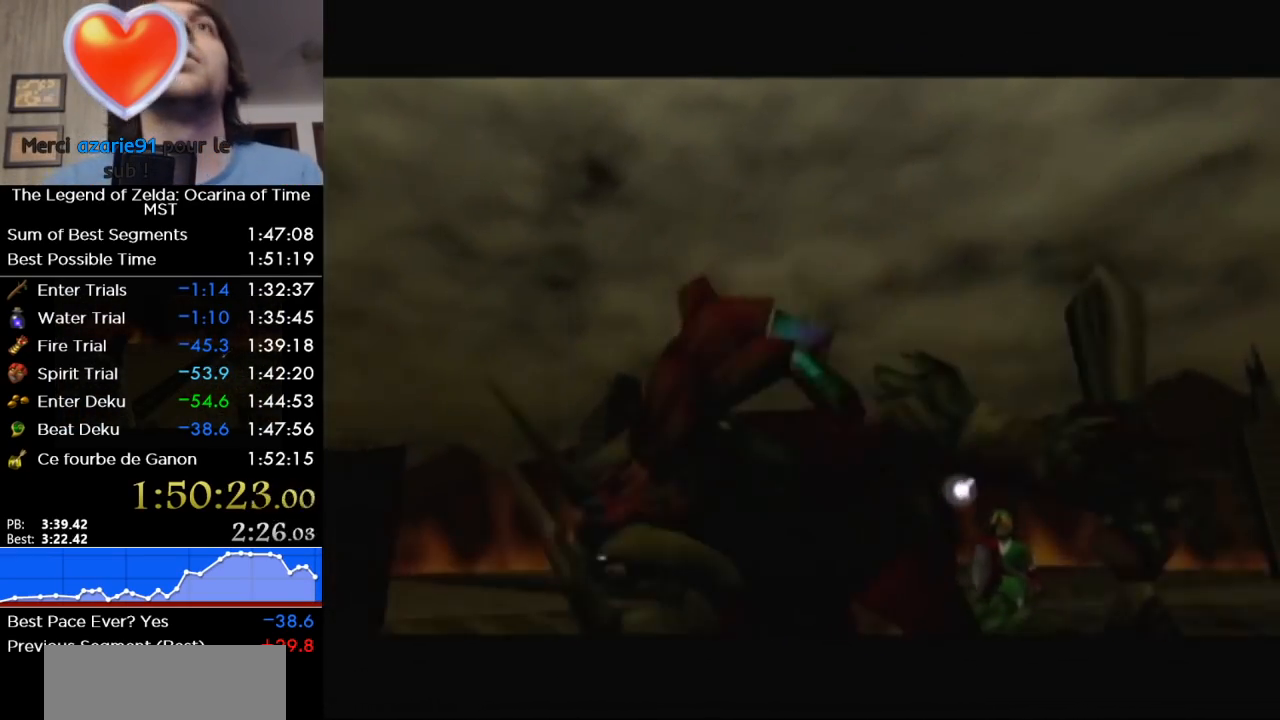
{"buttons": [], "left_stick": "left", "right_stick": "center", "button_events": []}
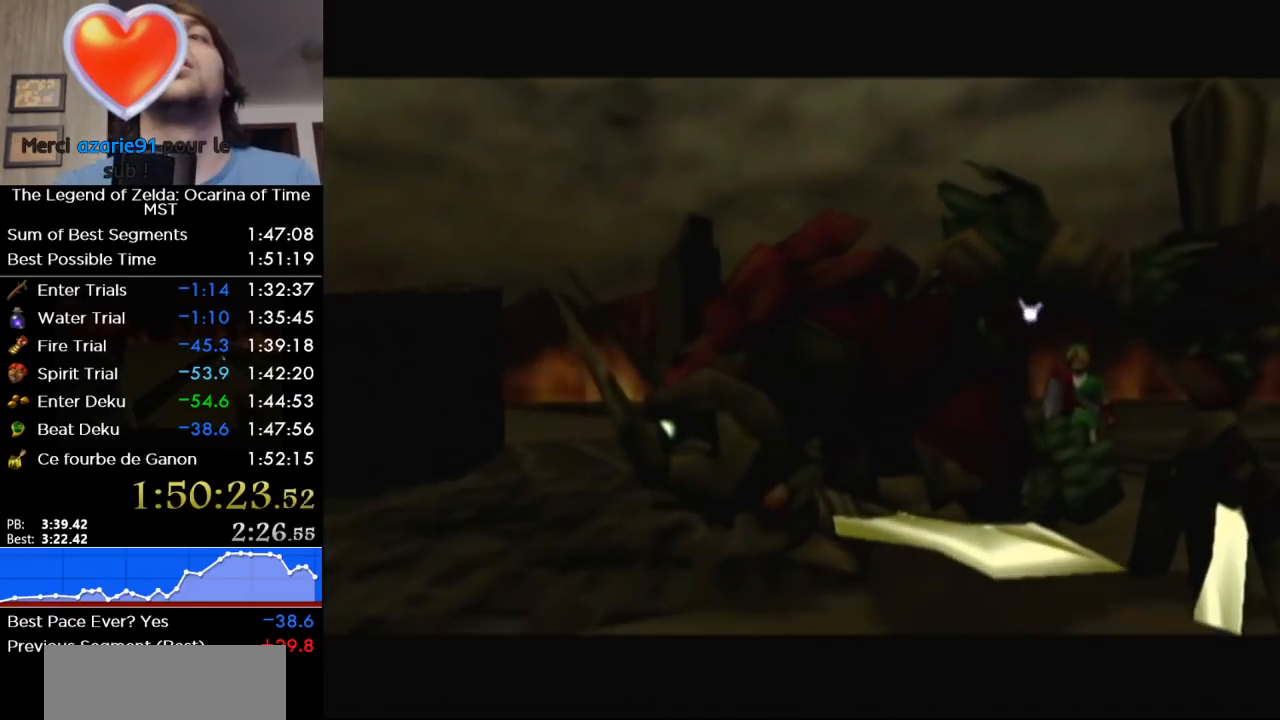
{"buttons": [], "left_stick": "center", "right_stick": "center", "button_events": []}
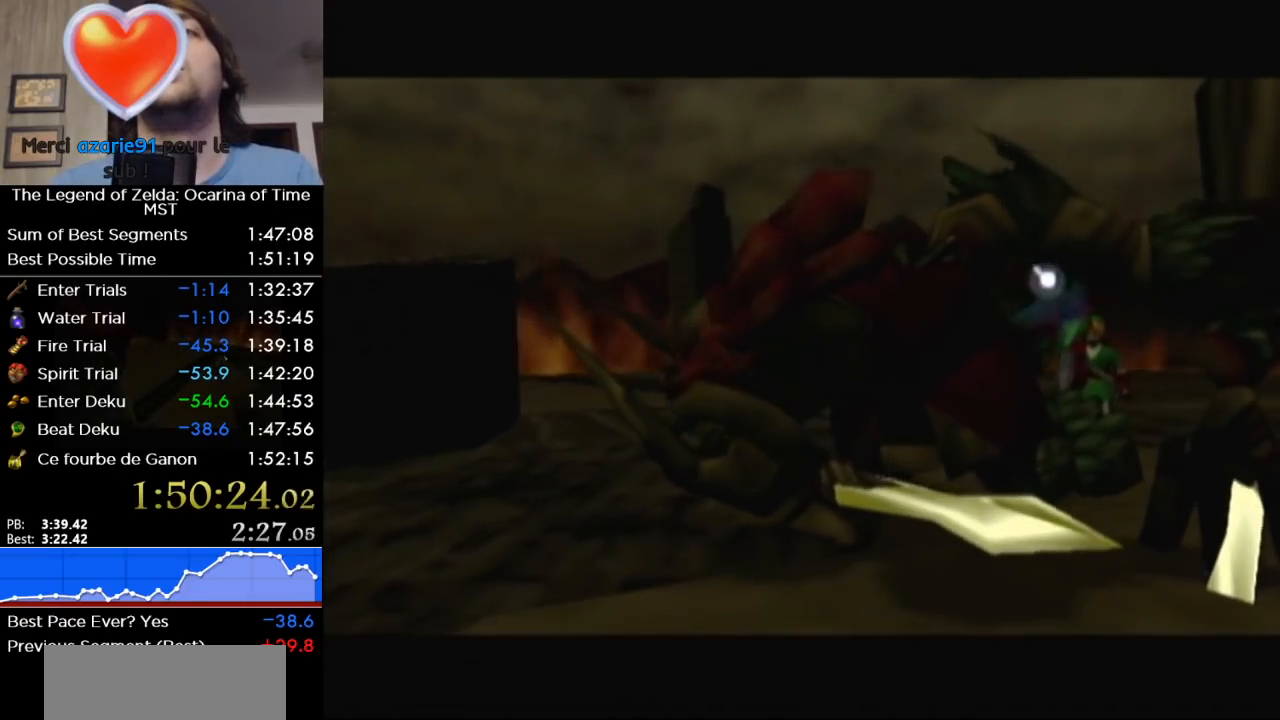
{"buttons": ["B"], "left_stick": "center", "right_stick": "center", "button_events": [[250, "A", "down"], [317, "A", "up"], [317, "B", "down"], [383, "B", "up"], [417, "A", "down"], [467, "A", "up"], [467, "B", "down"]]}
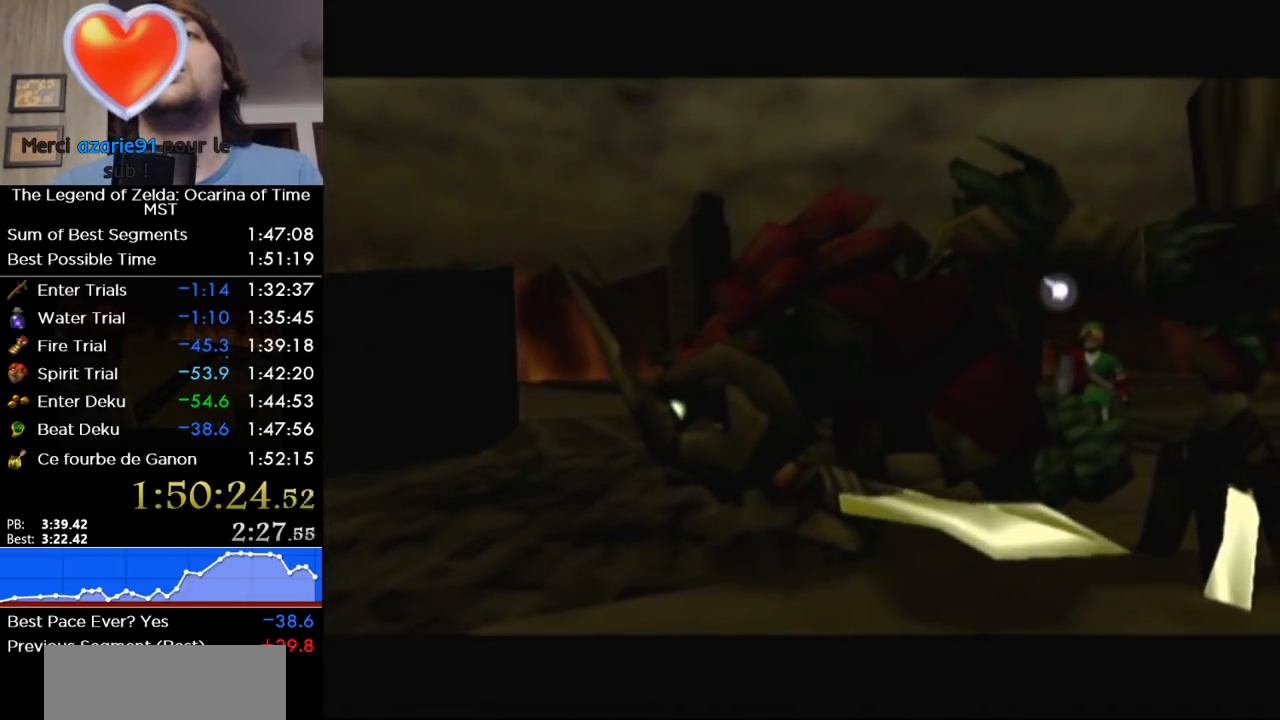
{"buttons": ["B"], "left_stick": "center", "right_stick": "center", "button_events": [[67, "A", "down"], [67, "B", "up"], [133, "A", "up"], [133, "B", "down"], [200, "B", "up"], [217, "A", "down"], [283, "A", "up"], [283, "B", "down"], [350, "B", "up"], [383, "A", "down"], [433, "B", "down"], [467, "A", "up"]]}
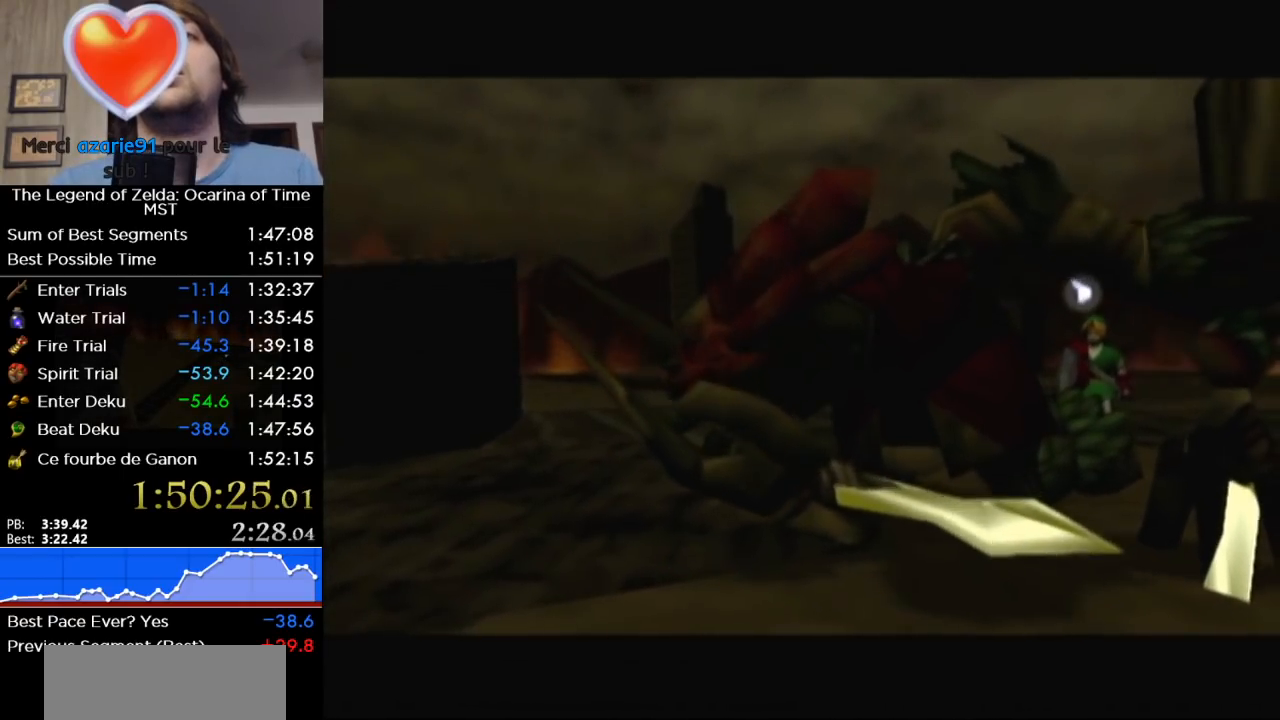
{"buttons": ["A"], "left_stick": "center", "right_stick": "center", "button_events": [[33, "B", "up"], [67, "A", "down"], [100, "B", "down"], [133, "A", "up"], [167, "B", "up"], [183, "A", "down"], [250, "A", "up"], [250, "B", "down"], [350, "A", "down"], [350, "B", "up"], [417, "A", "up"], [417, "B", "down"], [467, "B", "up"], [500, "A", "down"]]}
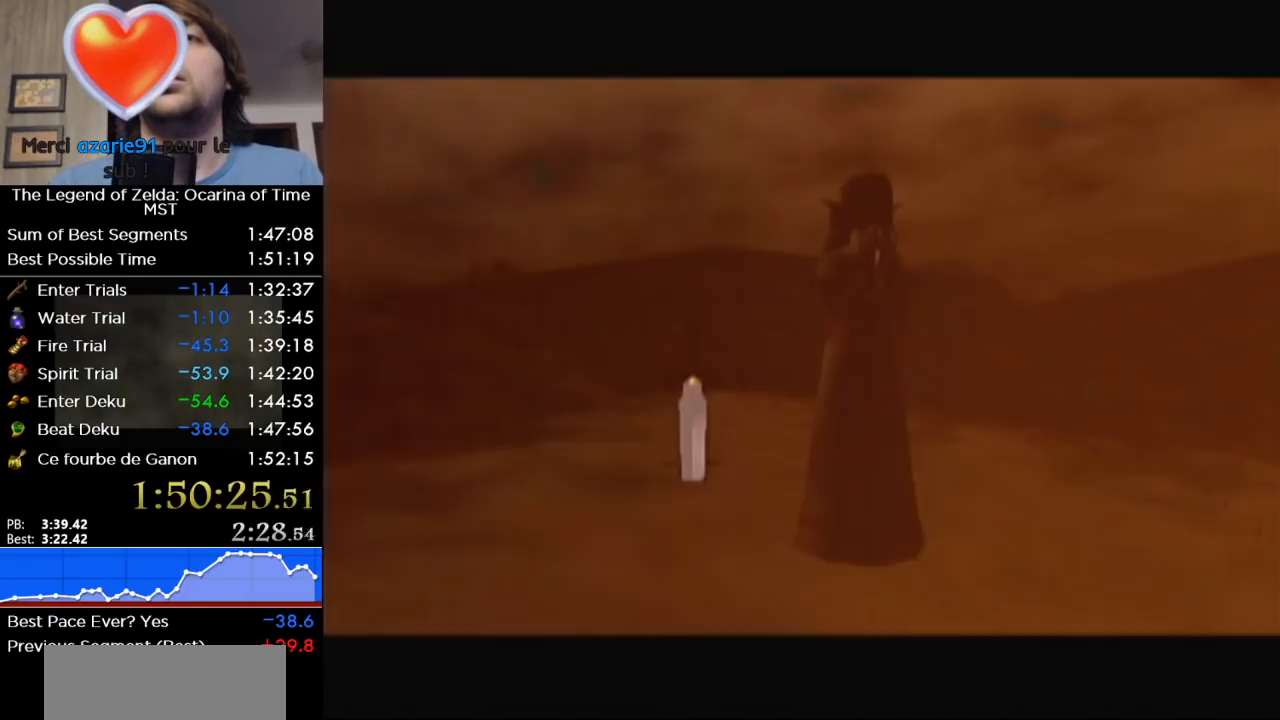
{"buttons": ["B"], "left_stick": "center", "right_stick": "center", "button_events": [[67, "A", "up"], [67, "B", "down"], [133, "B", "up"], [167, "A", "down"], [183, "B", "down"], [217, "A", "up"], [250, "B", "up"], [283, "A", "down"], [350, "A", "up"], [350, "B", "down"], [400, "B", "up"], [467, "B", "down"]]}
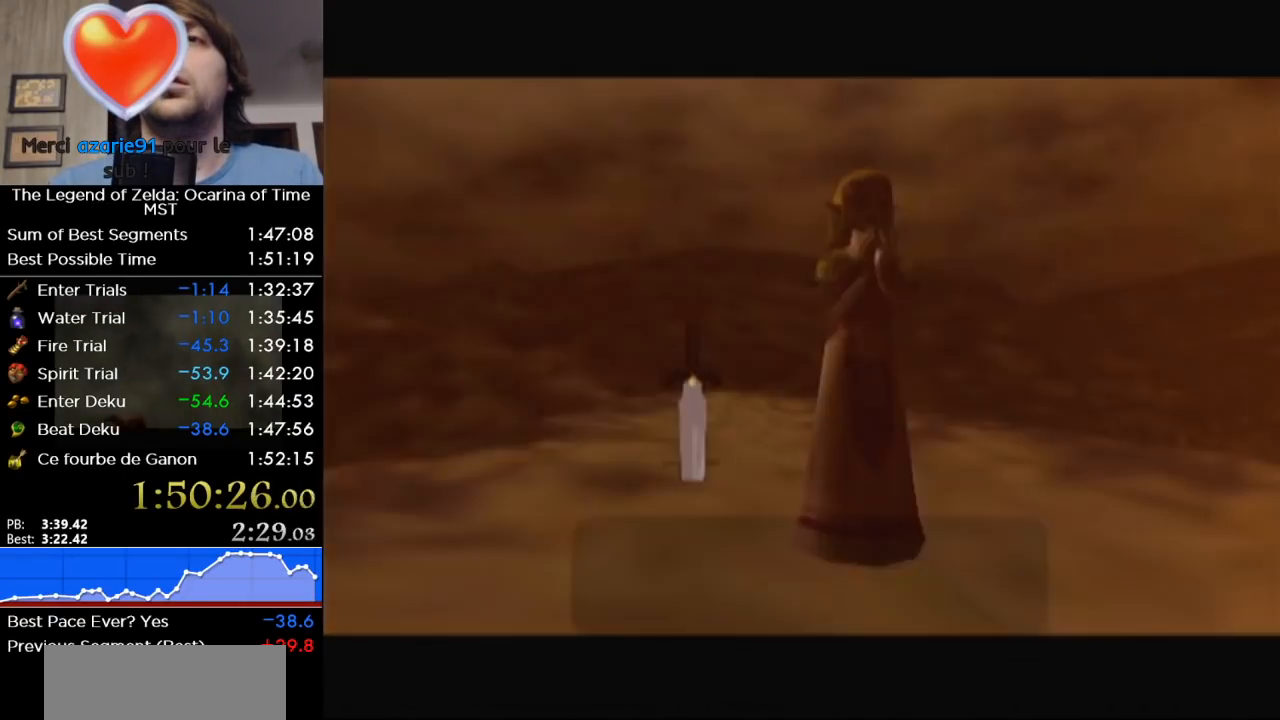
{"buttons": ["B"], "left_stick": "center", "right_stick": "center", "button_events": [[67, "A", "down"], [67, "B", "up"], [133, "A", "up"], [133, "B", "down"], [200, "A", "down"], [200, "B", "up"], [250, "A", "up"], [500, "B", "down"]]}
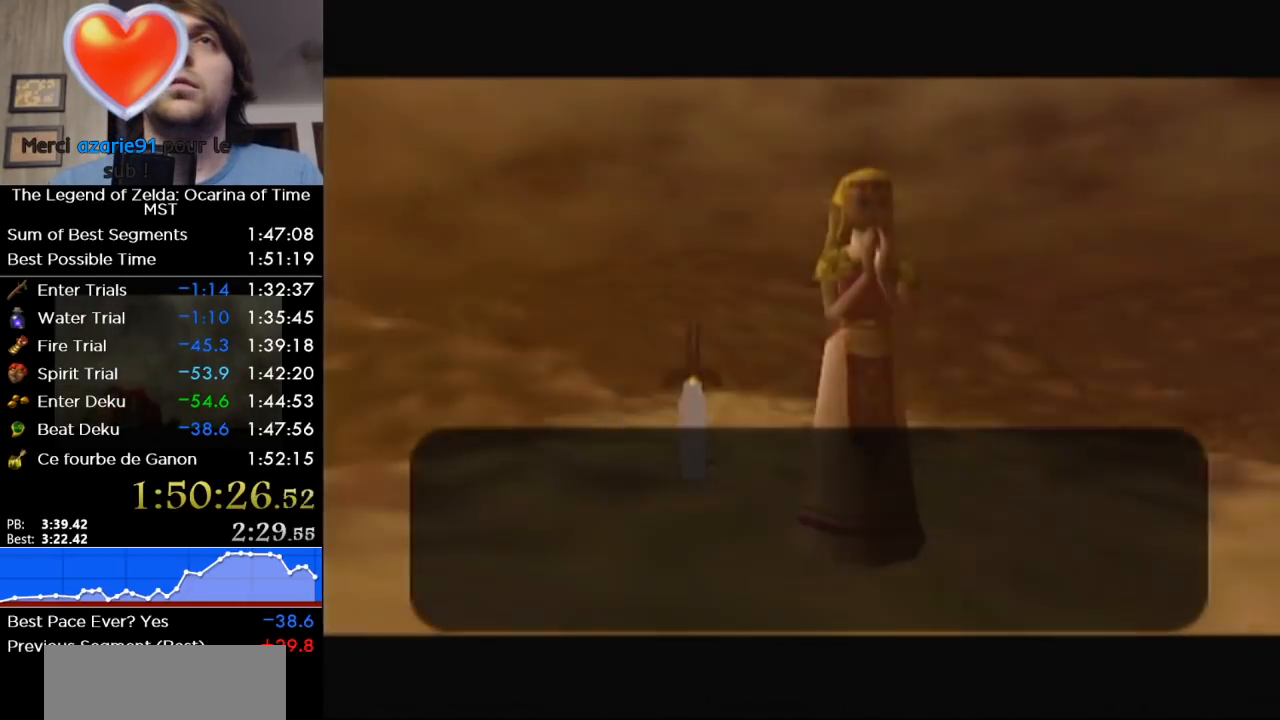
{"buttons": [], "left_stick": "center", "right_stick": "center", "button_events": [[217, "B", "up"], [383, "A", "down"], [383, "B", "down"], [450, "B", "up"], [467, "A", "up"]]}
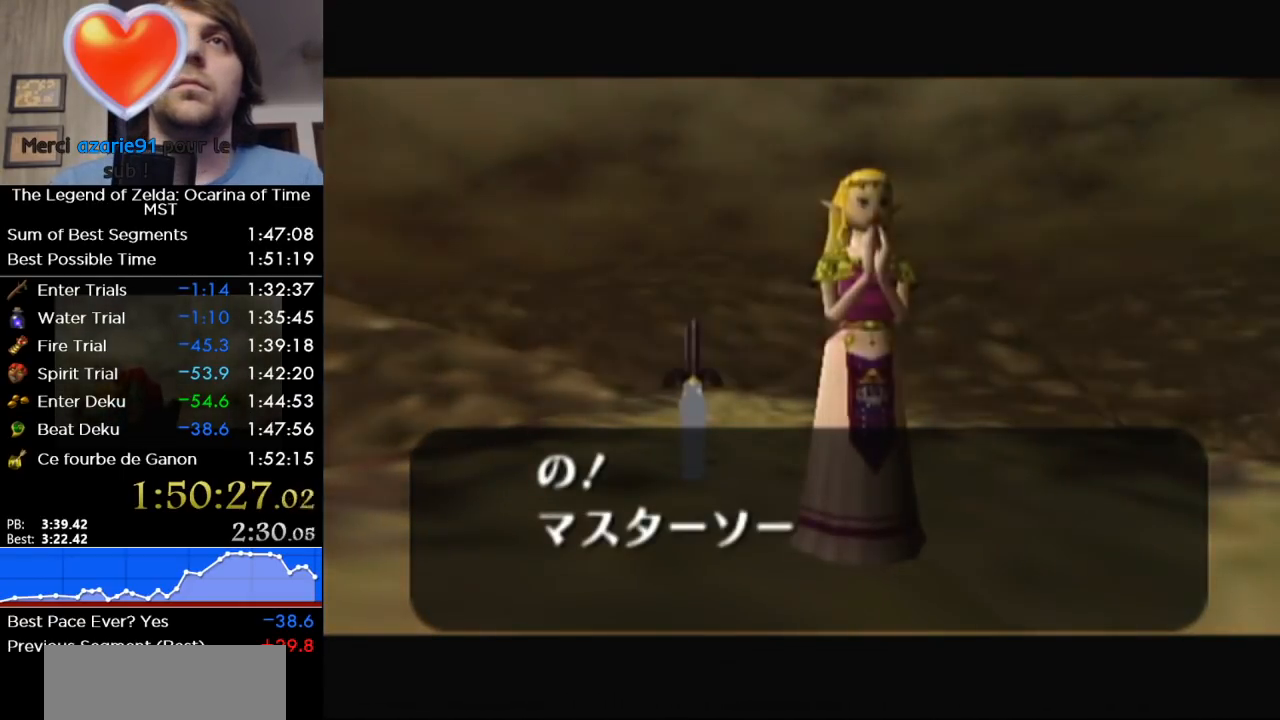
{"buttons": ["B"], "left_stick": "center", "right_stick": "center", "button_events": [[67, "A", "down"], [217, "A", "up"], [317, "A", "down"], [350, "B", "down"], [383, "A", "up"], [417, "B", "up"], [433, "A", "down"], [500, "A", "up"], [500, "B", "down"]]}
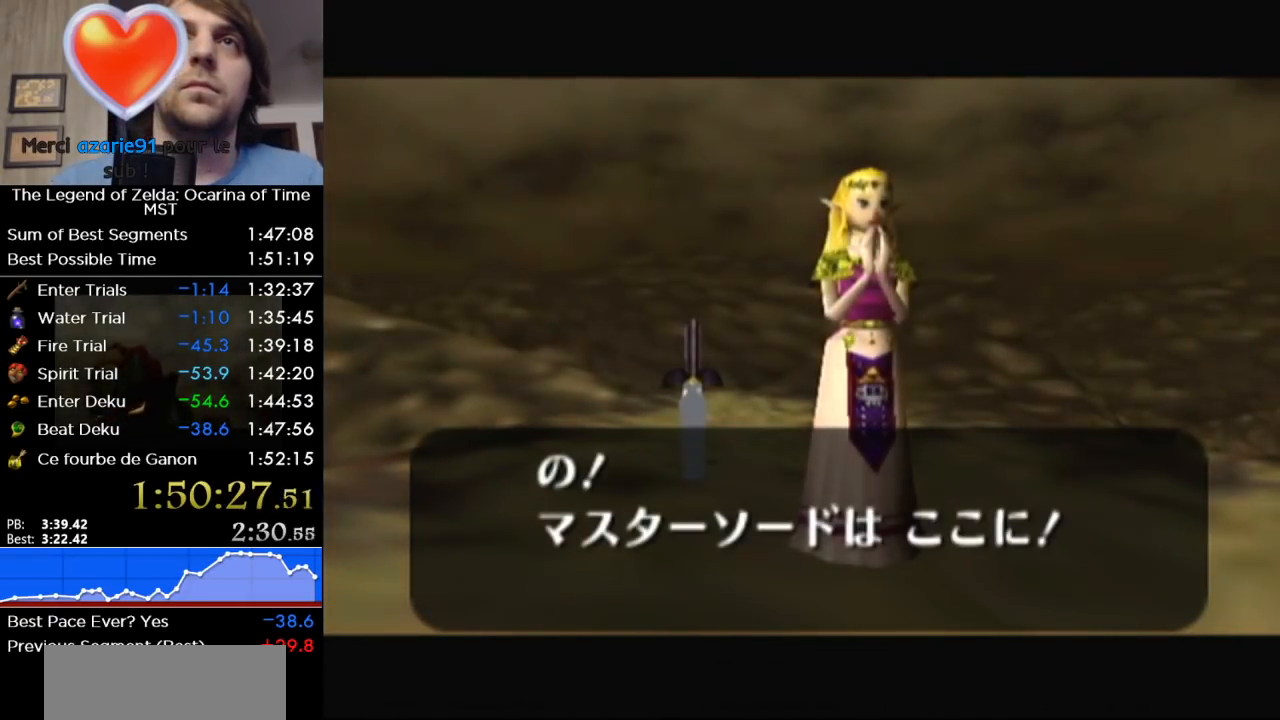
{"buttons": [], "left_stick": "center", "right_stick": "center", "button_events": [[33, "B", "up"], [67, "A", "down"], [100, "A", "up"], [100, "B", "down"], [167, "B", "up"], [200, "A", "down"], [250, "A", "up"], [250, "B", "down"], [283, "B", "up"], [317, "A", "down"], [350, "A", "up"], [350, "B", "down"], [383, "B", "up"]]}
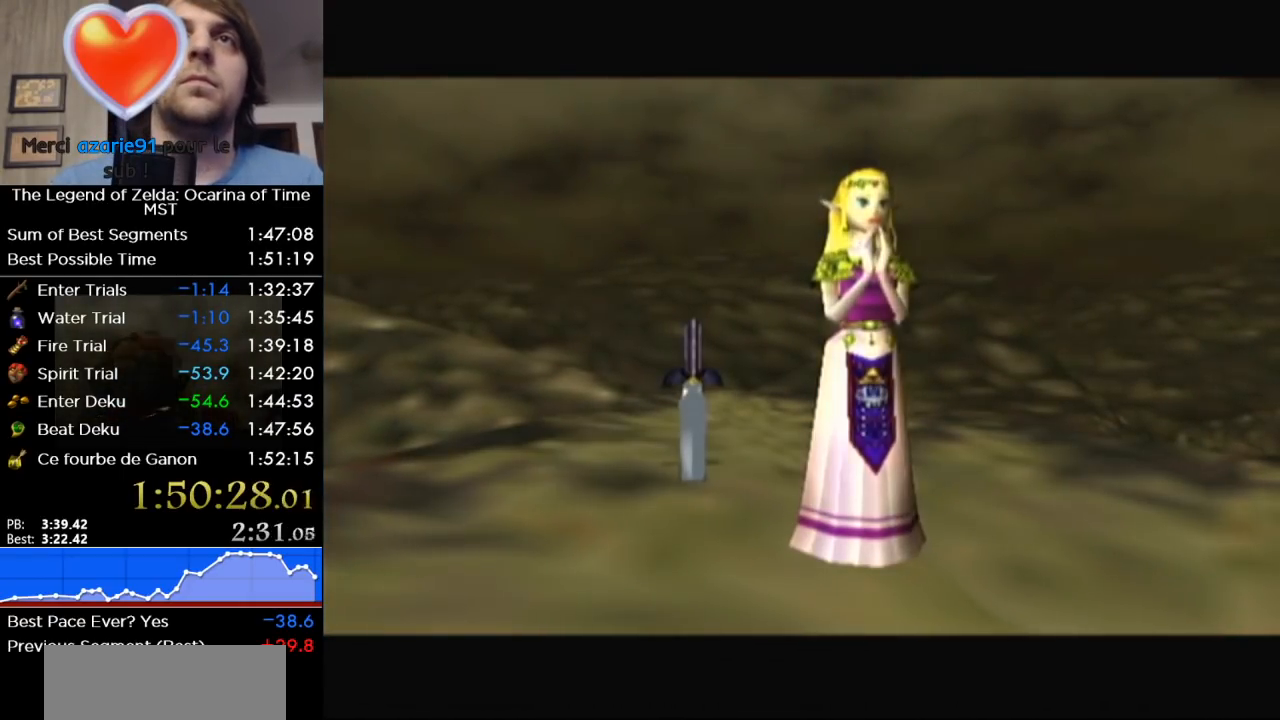
{"buttons": [], "left_stick": "up-left", "right_stick": "center", "button_events": []}